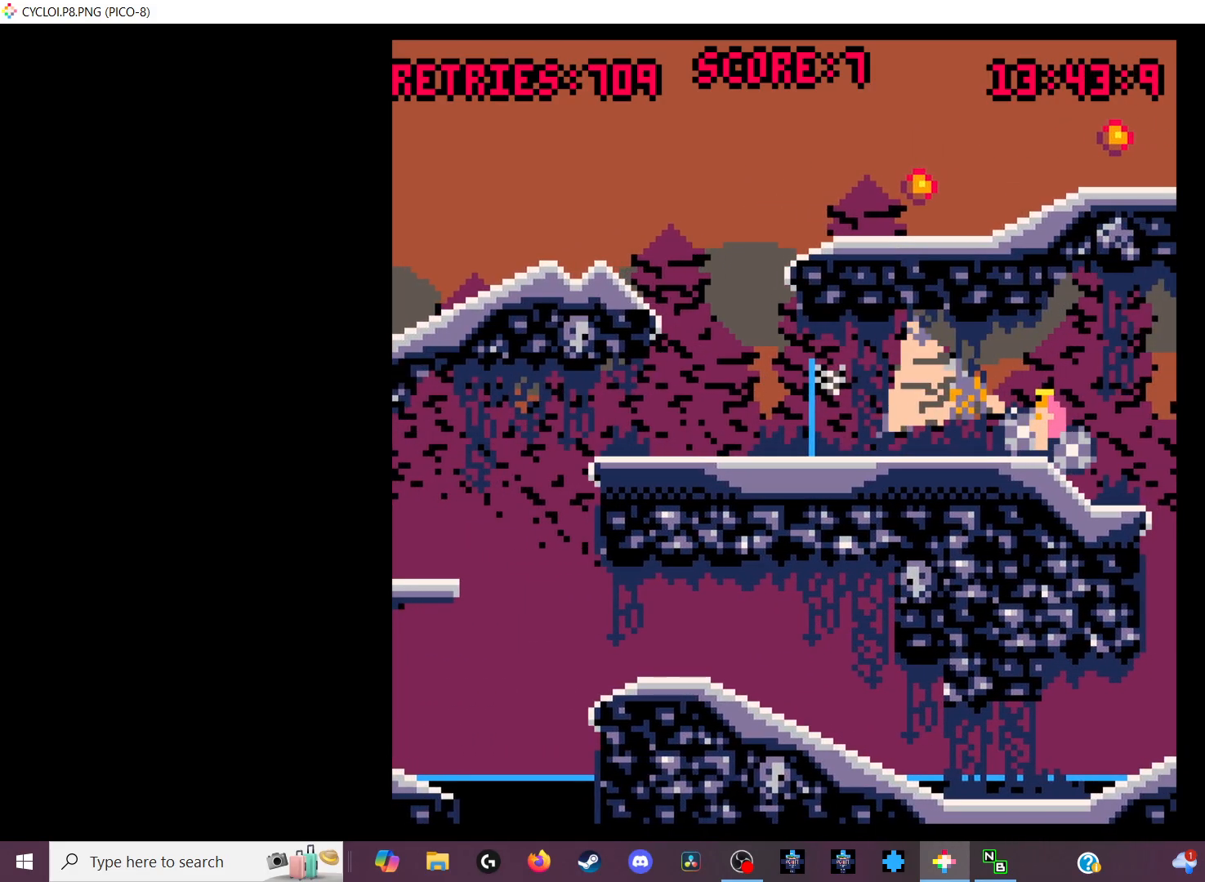
Gameplay with keyboard; each line is a JSON object with the keys held at the frame after it. "events" lists presses ("down") and releases ("up") of "down", "left", "right", "up", "x" and "z" between this image and that frame as [ms after this image, input, new state], when the widget could be followed in between. No other keys are recorded. Mouse input is not recorded.
{"keys": [], "events": []}
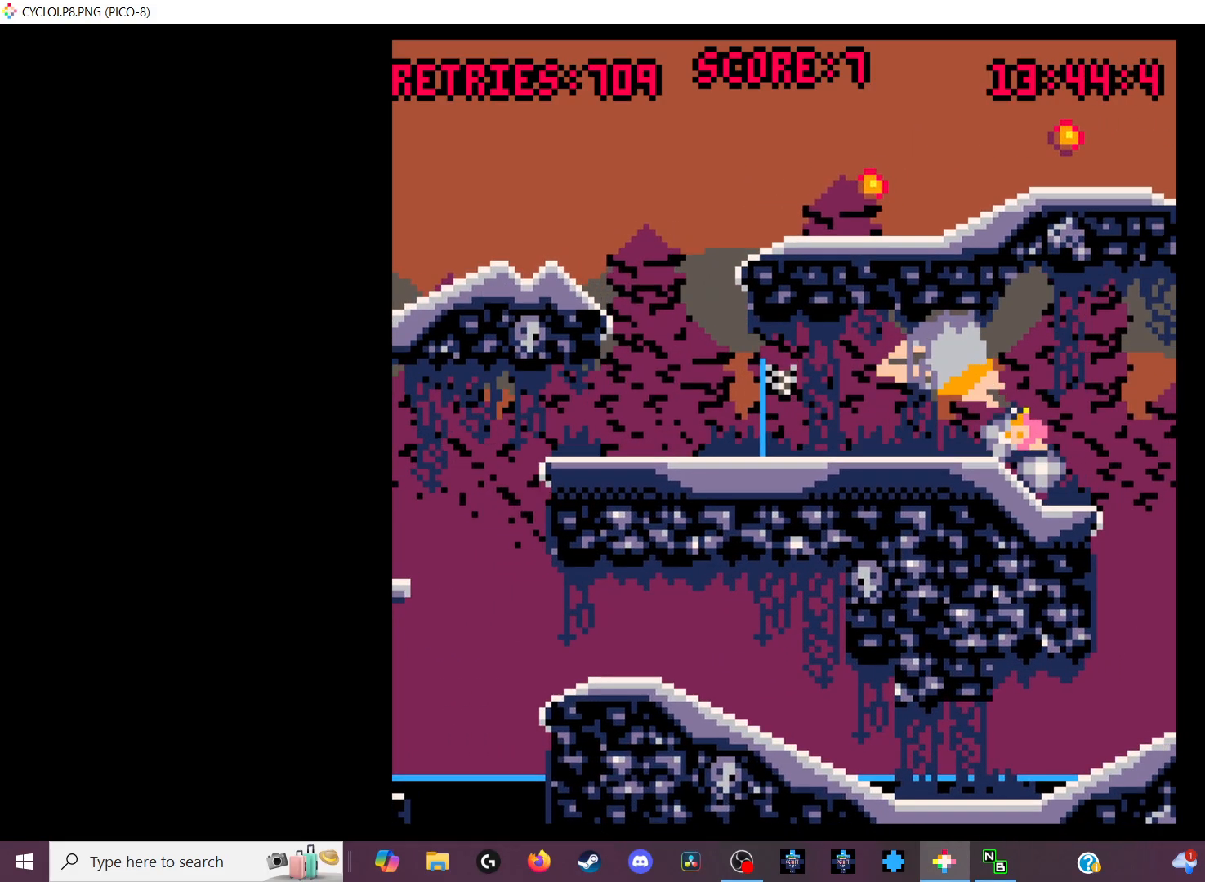
{"keys": [], "events": []}
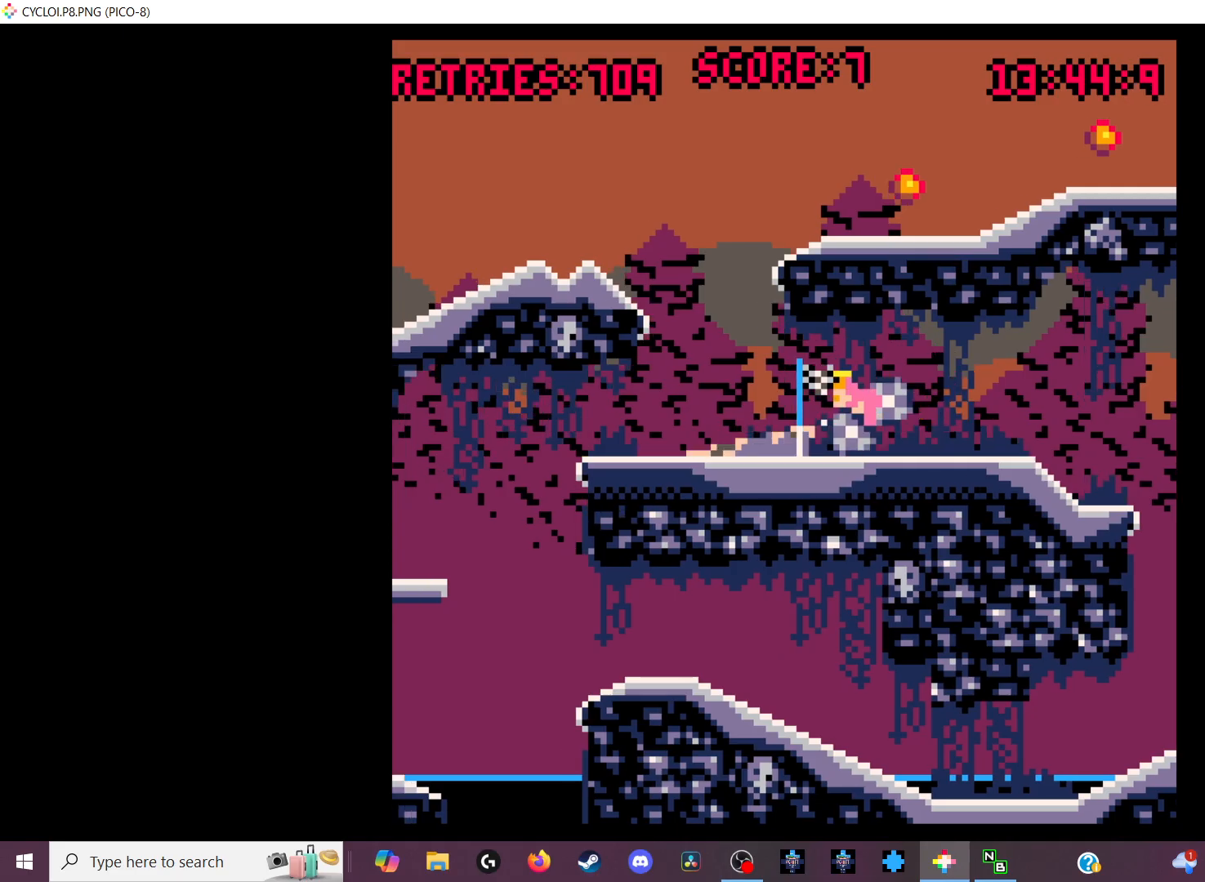
{"keys": [], "events": [[67, "z", "down"], [133, "z", "up"]]}
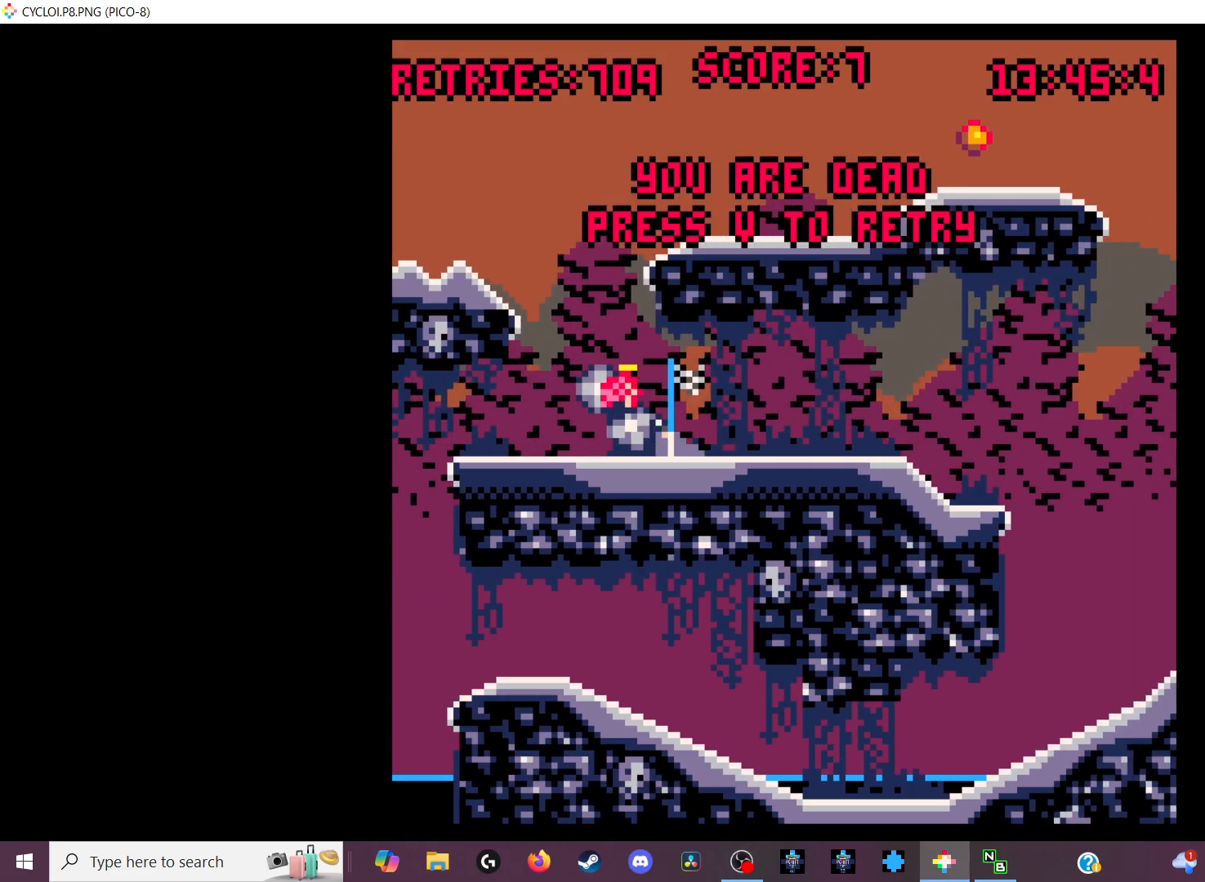
{"keys": [], "events": []}
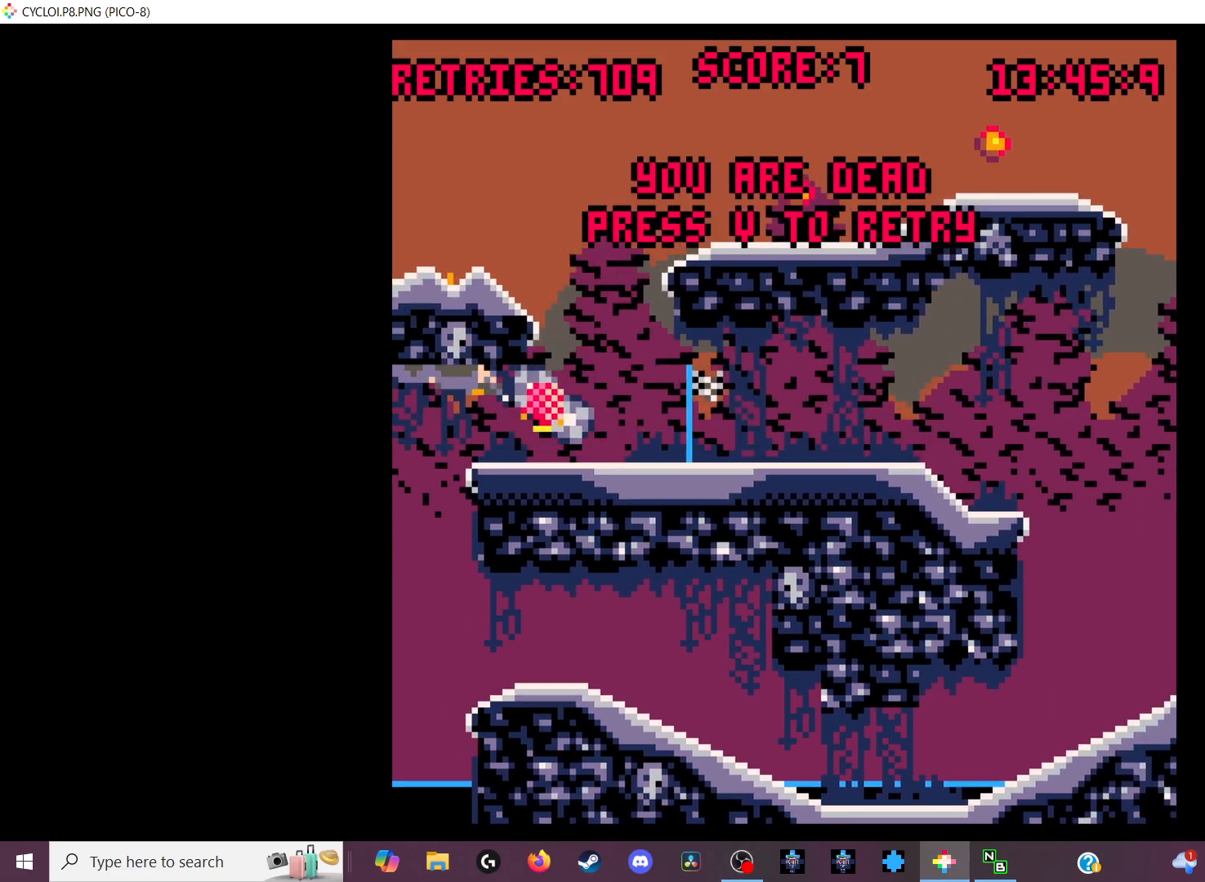
{"keys": [], "events": [[100, "x", "down"], [233, "x", "up"]]}
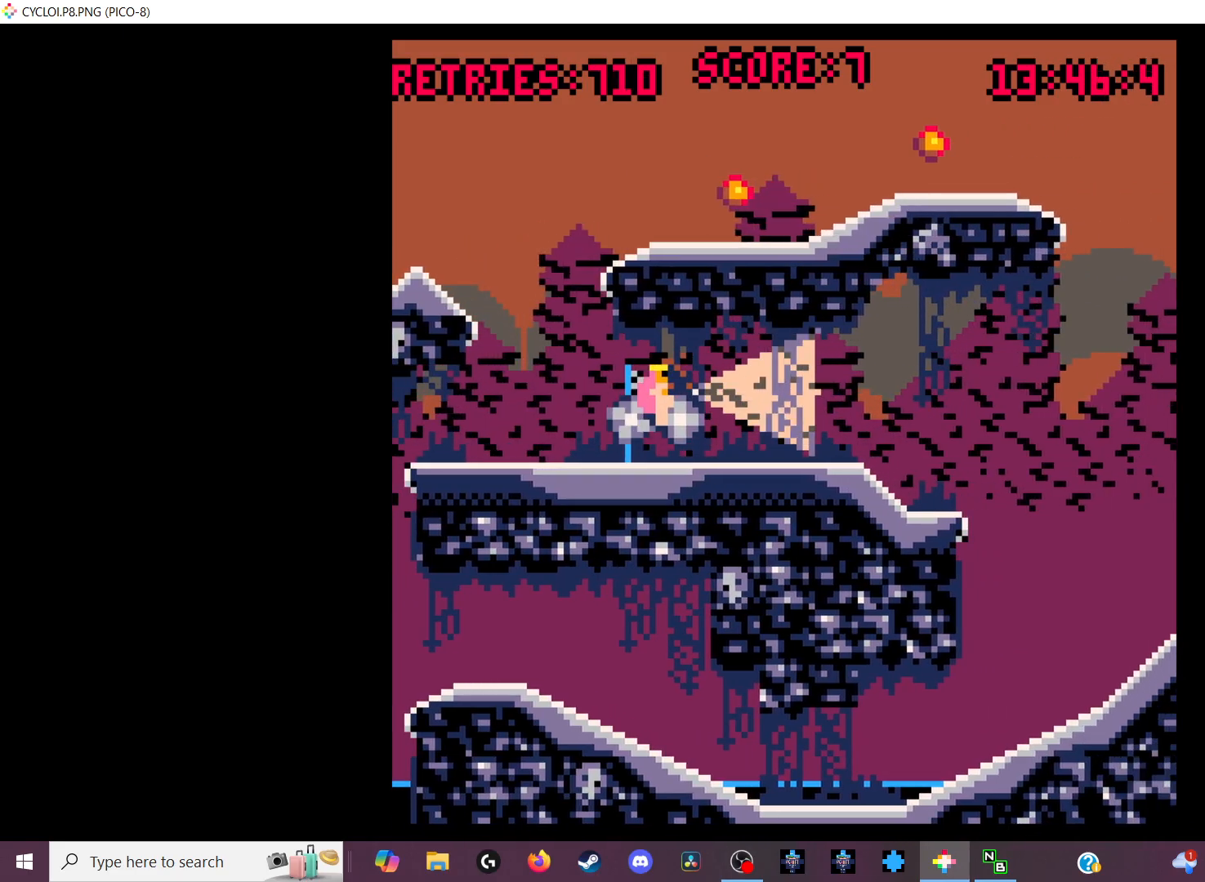
{"keys": [], "events": [[467, "z", "down"], [500, "z", "up"]]}
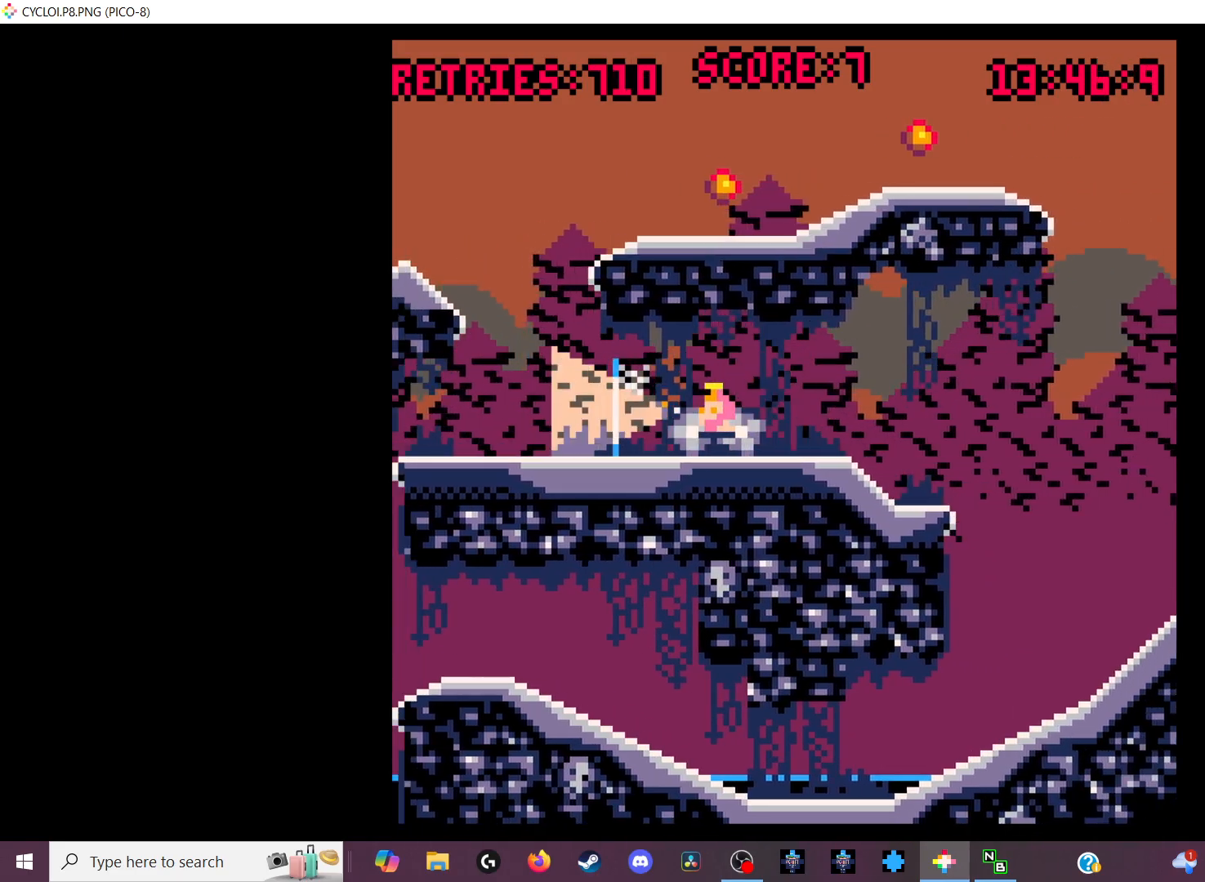
{"keys": [], "events": []}
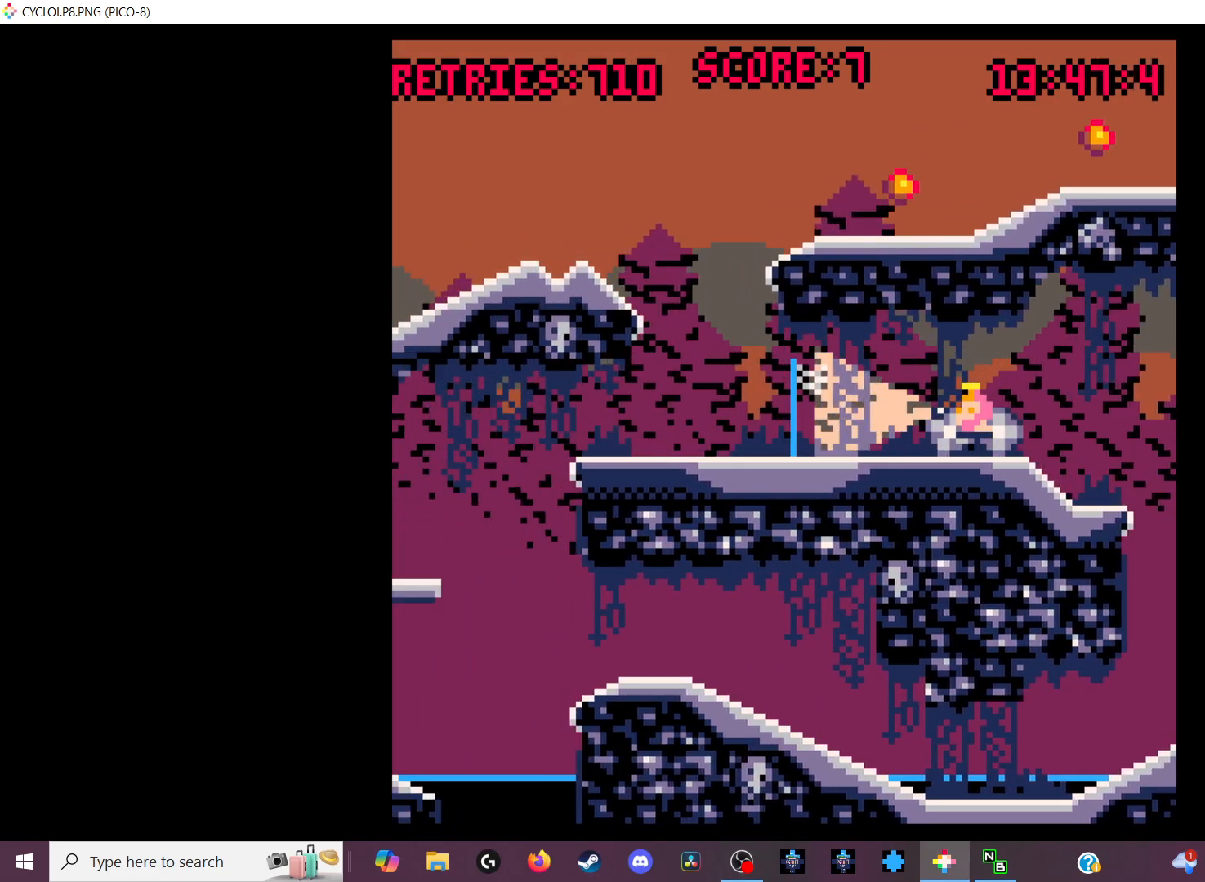
{"keys": [], "events": []}
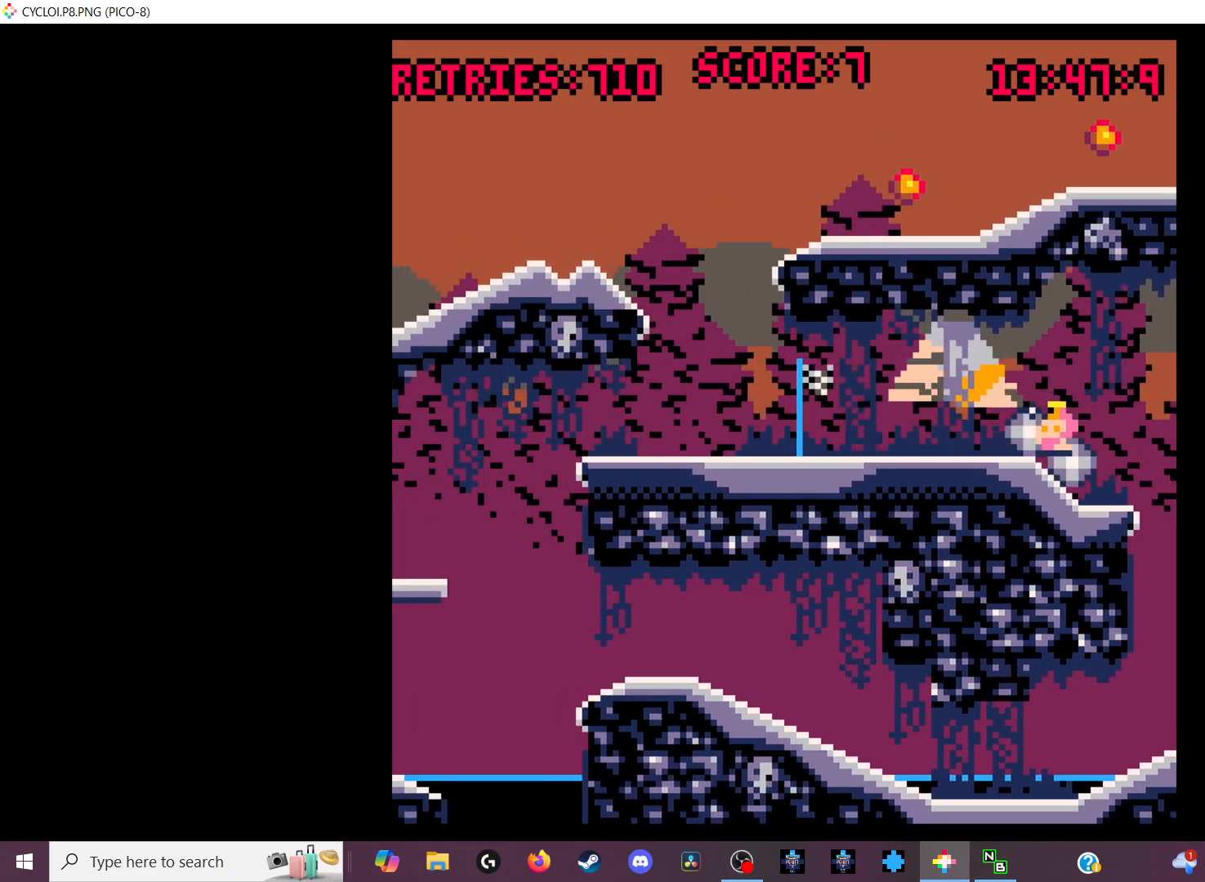
{"keys": [], "events": []}
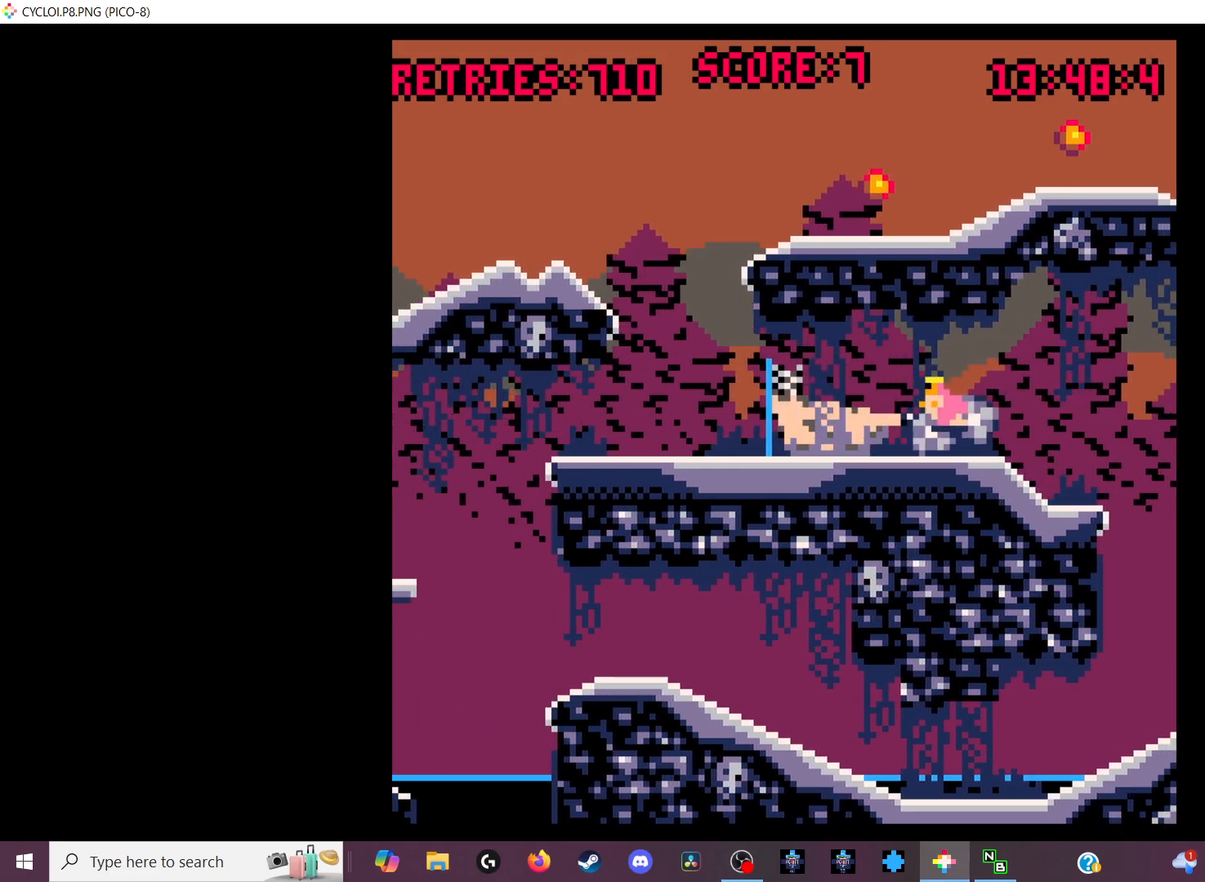
{"keys": [], "events": [[300, "z", "down"], [400, "z", "up"]]}
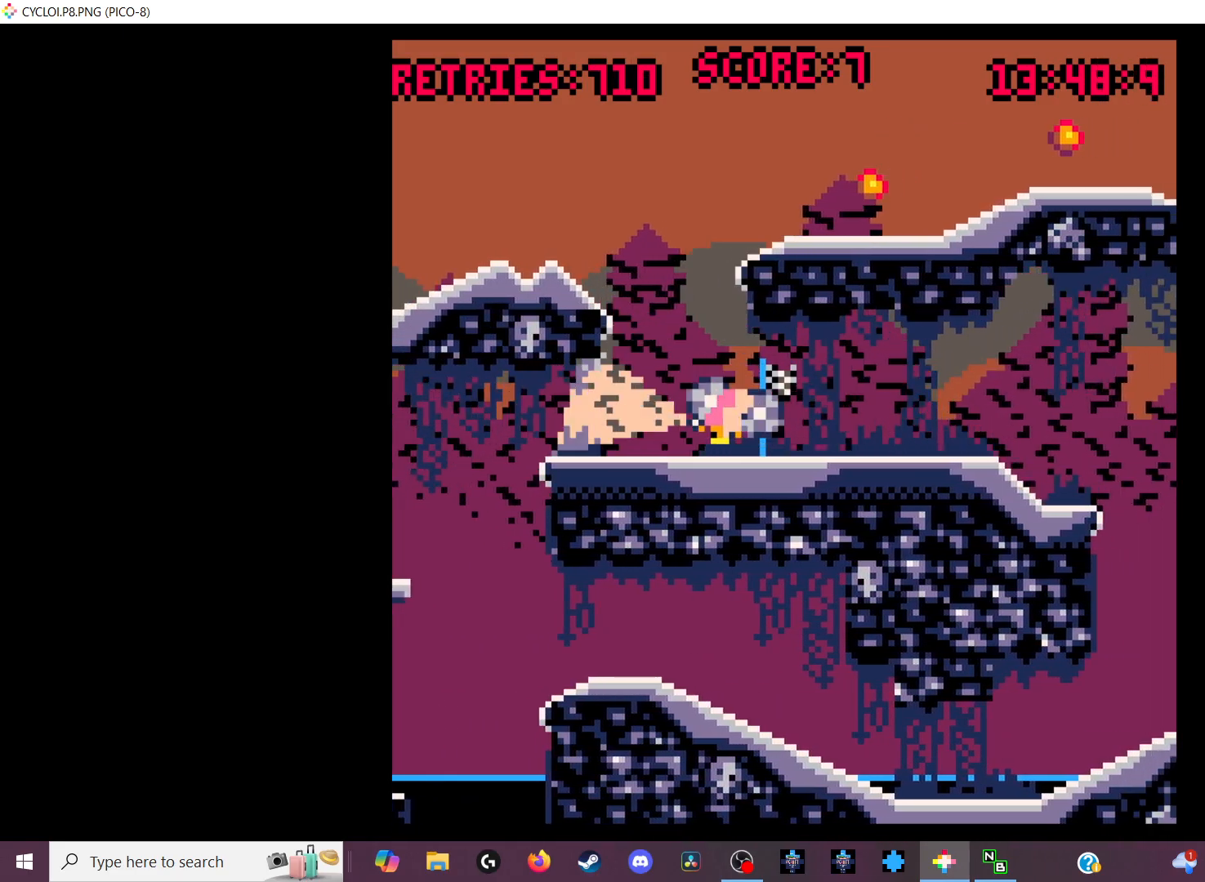
{"keys": [], "events": []}
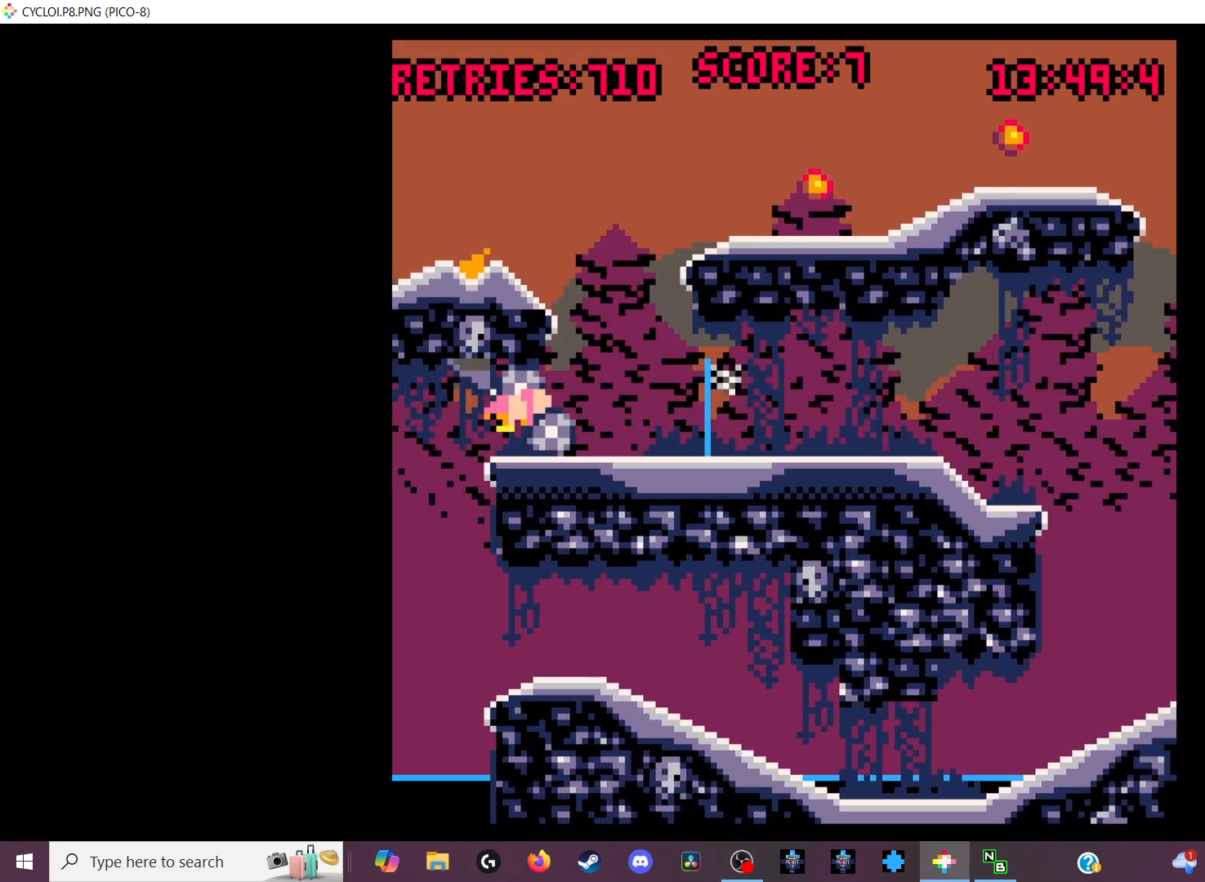
{"keys": [], "events": [[333, "x", "down"], [467, "x", "up"]]}
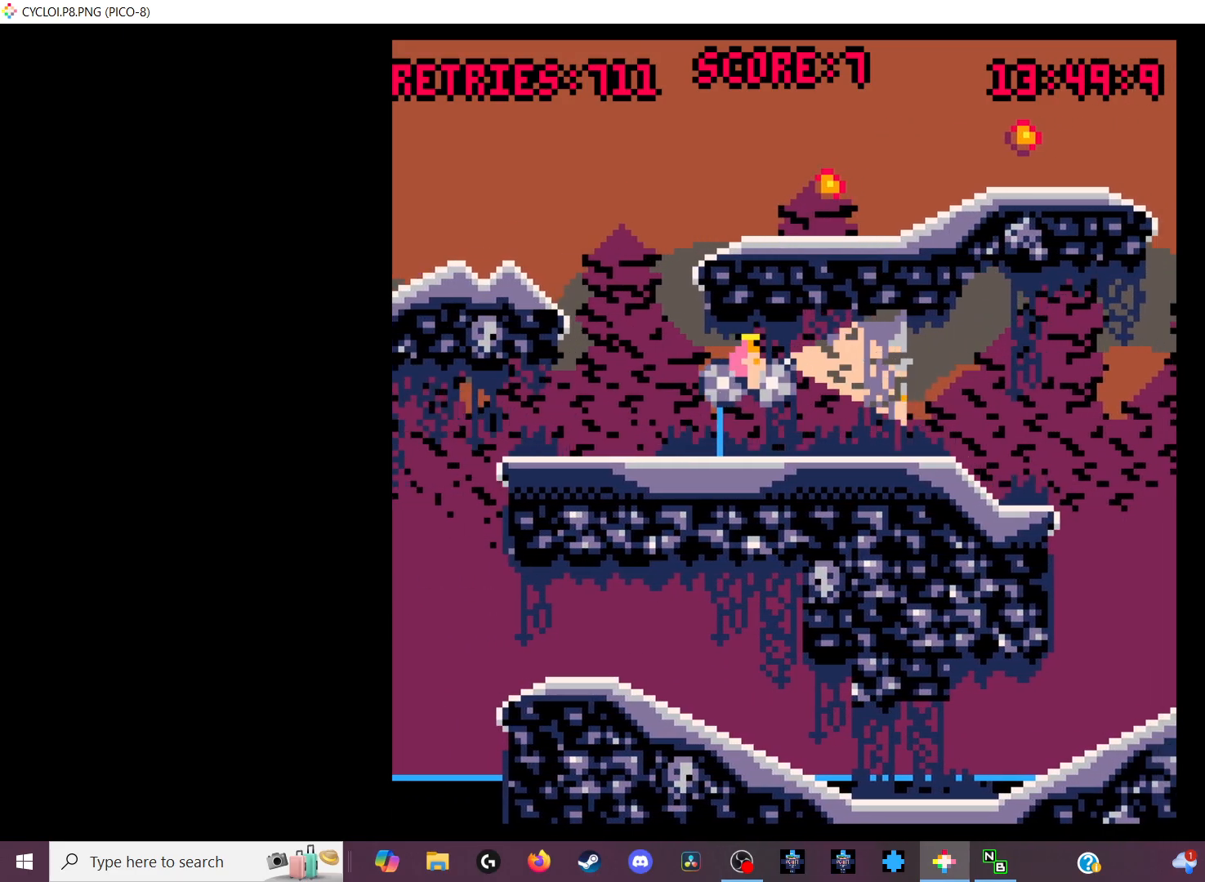
{"keys": [], "events": []}
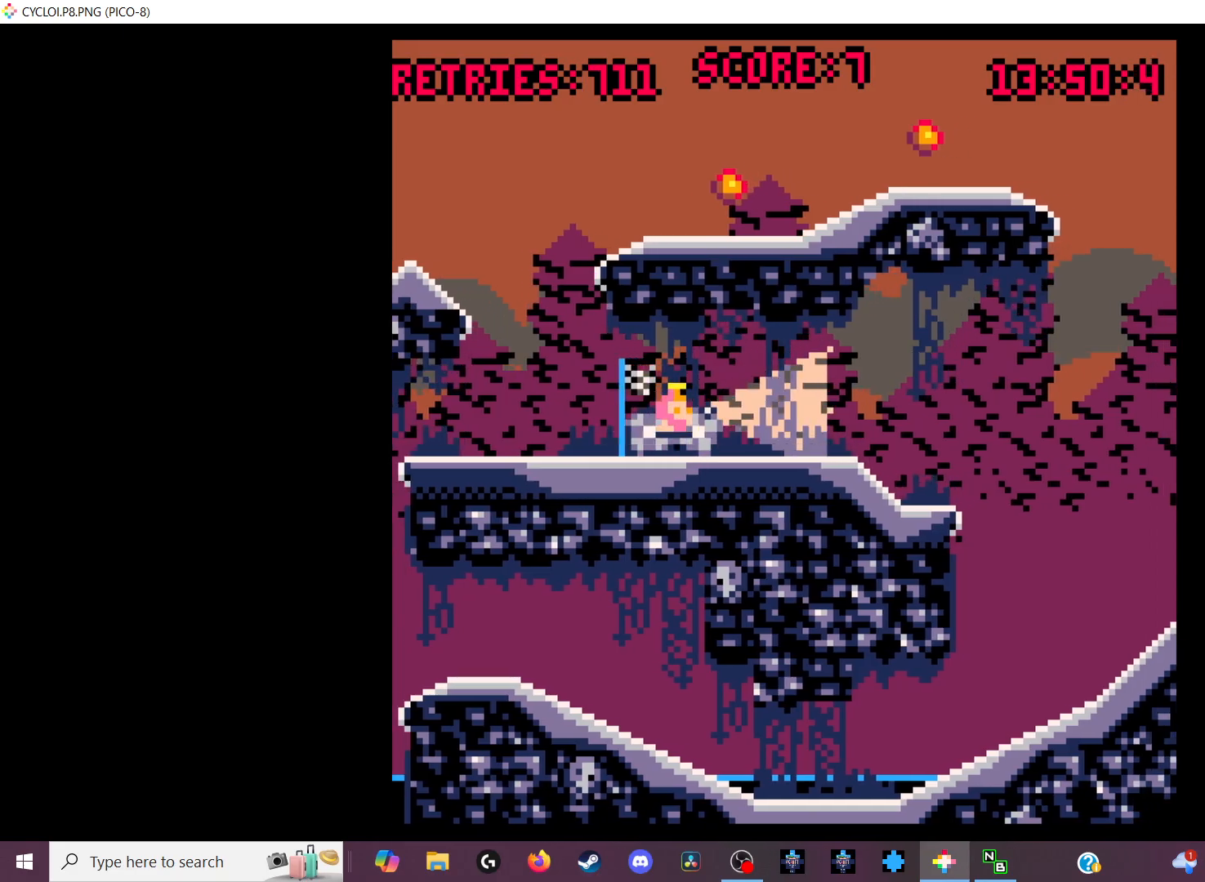
{"keys": [], "events": [[200, "z", "down"], [300, "z", "up"]]}
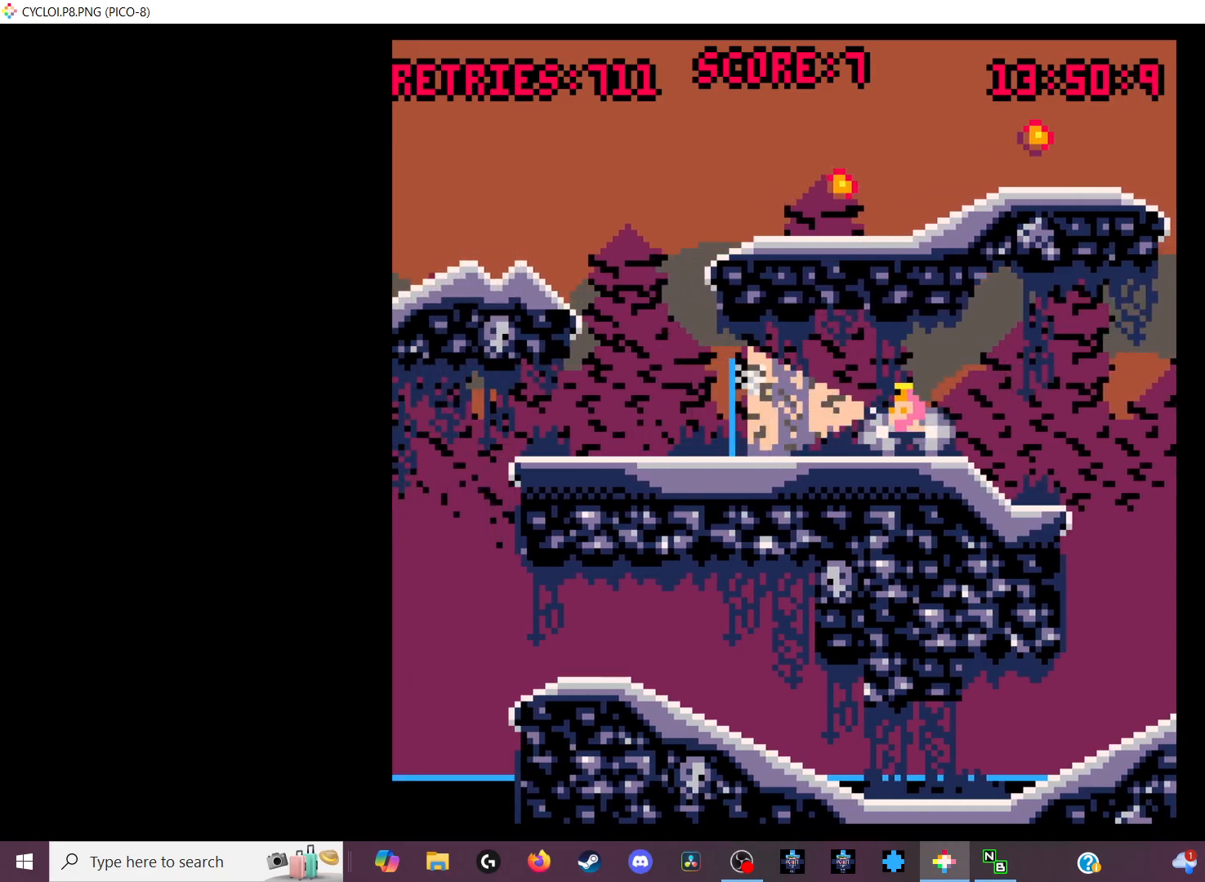
{"keys": [], "events": []}
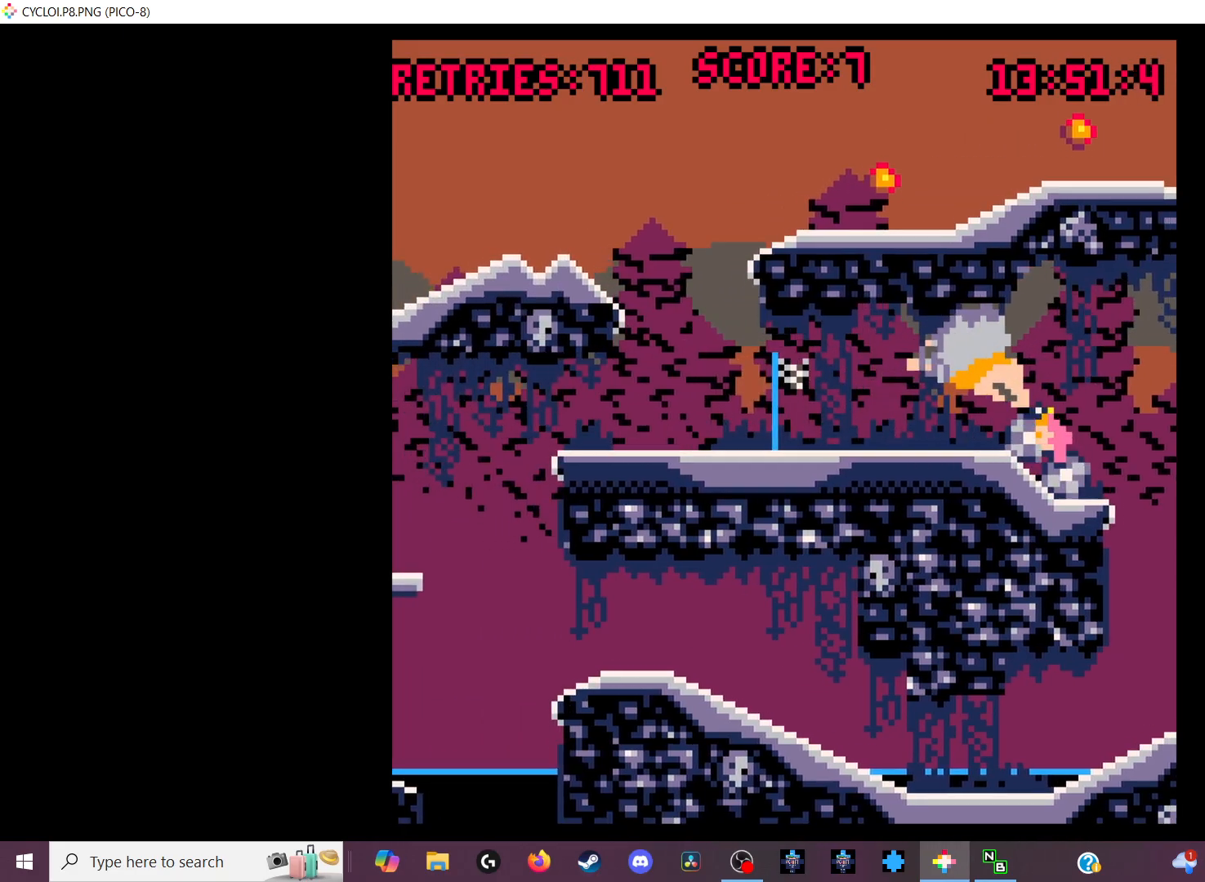
{"keys": [], "events": []}
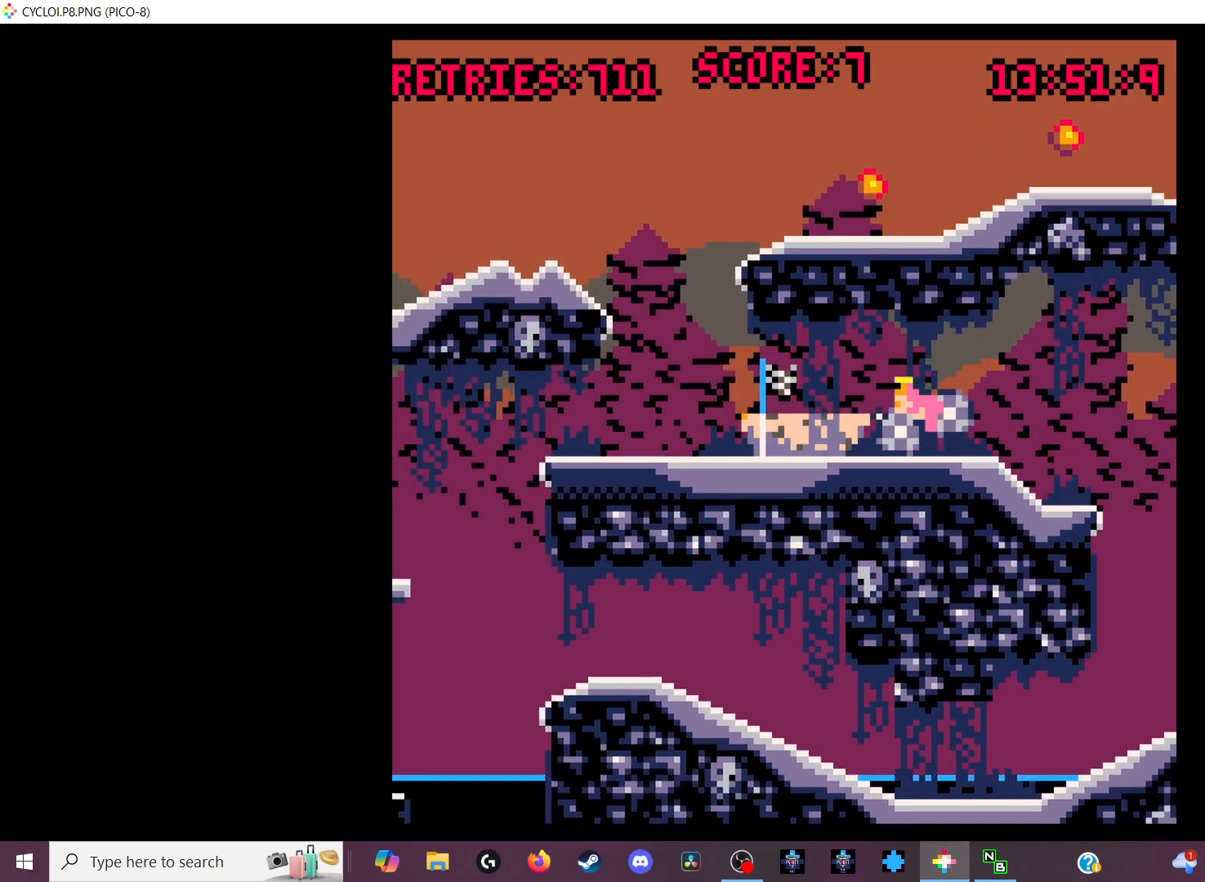
{"keys": [], "events": [[200, "z", "down"], [333, "z", "up"]]}
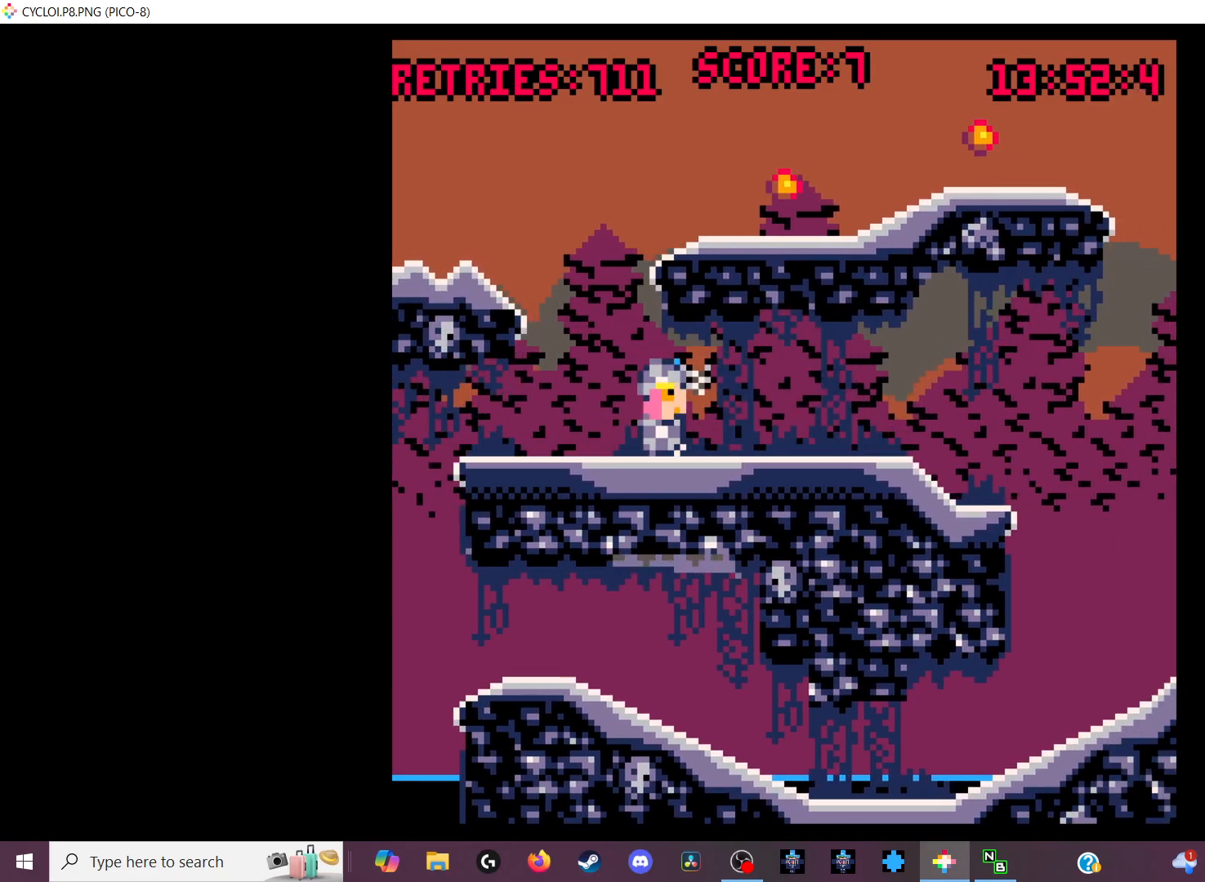
{"keys": [], "events": []}
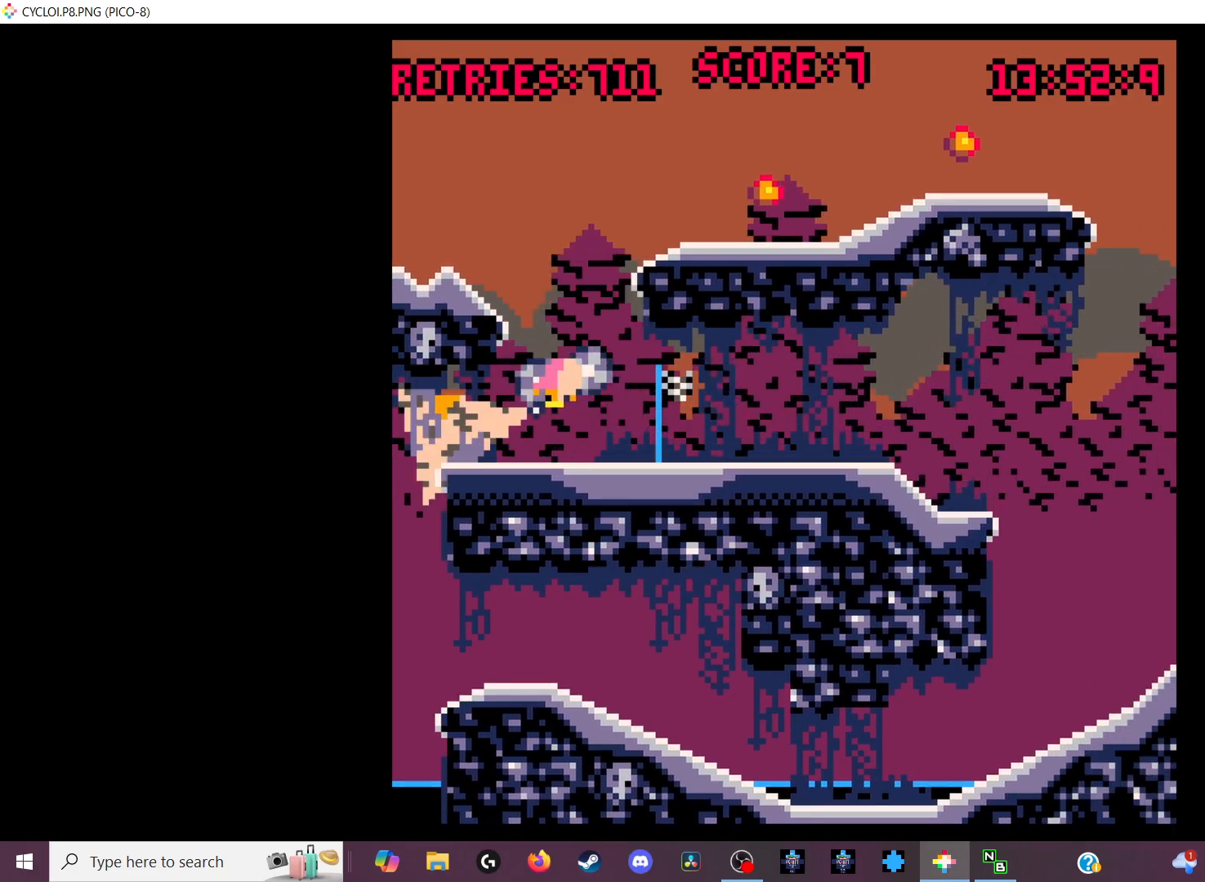
{"keys": [], "events": []}
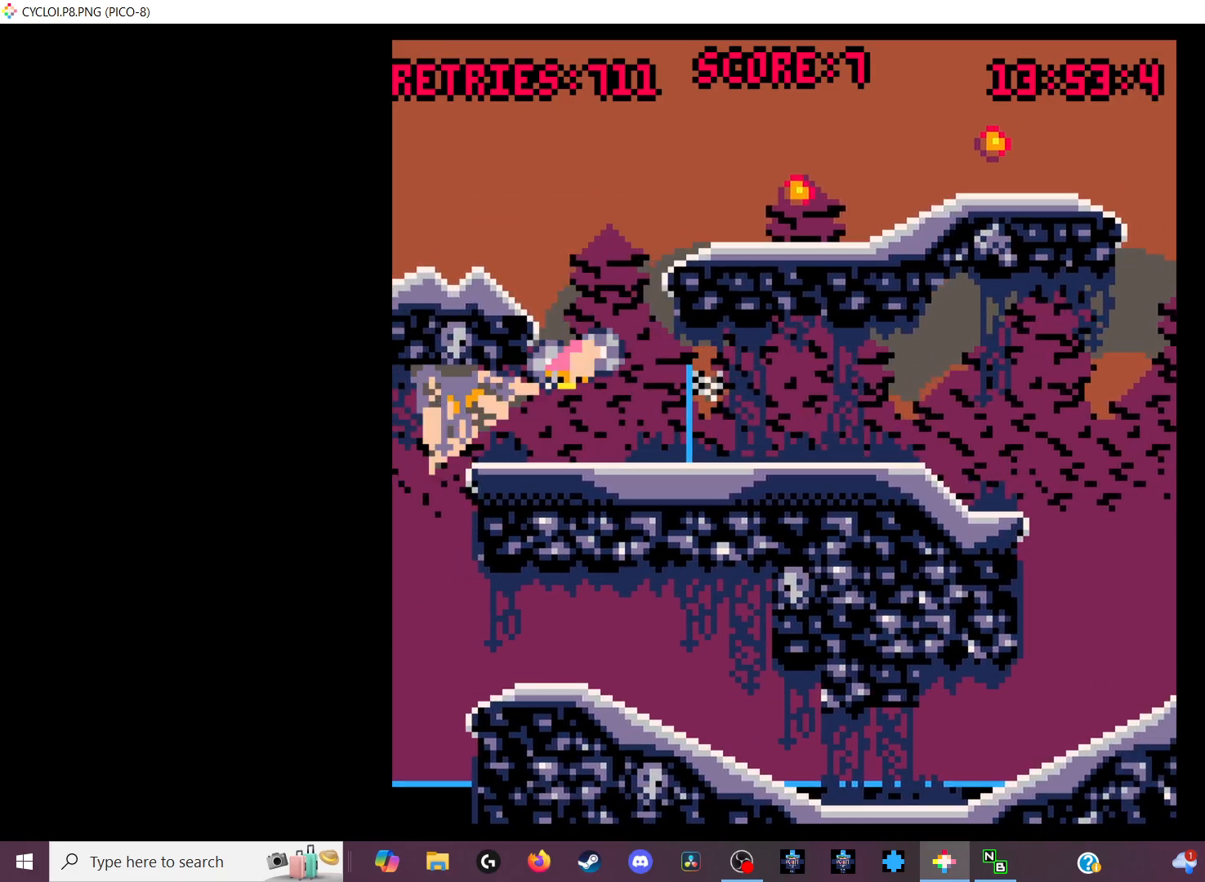
{"keys": [], "events": []}
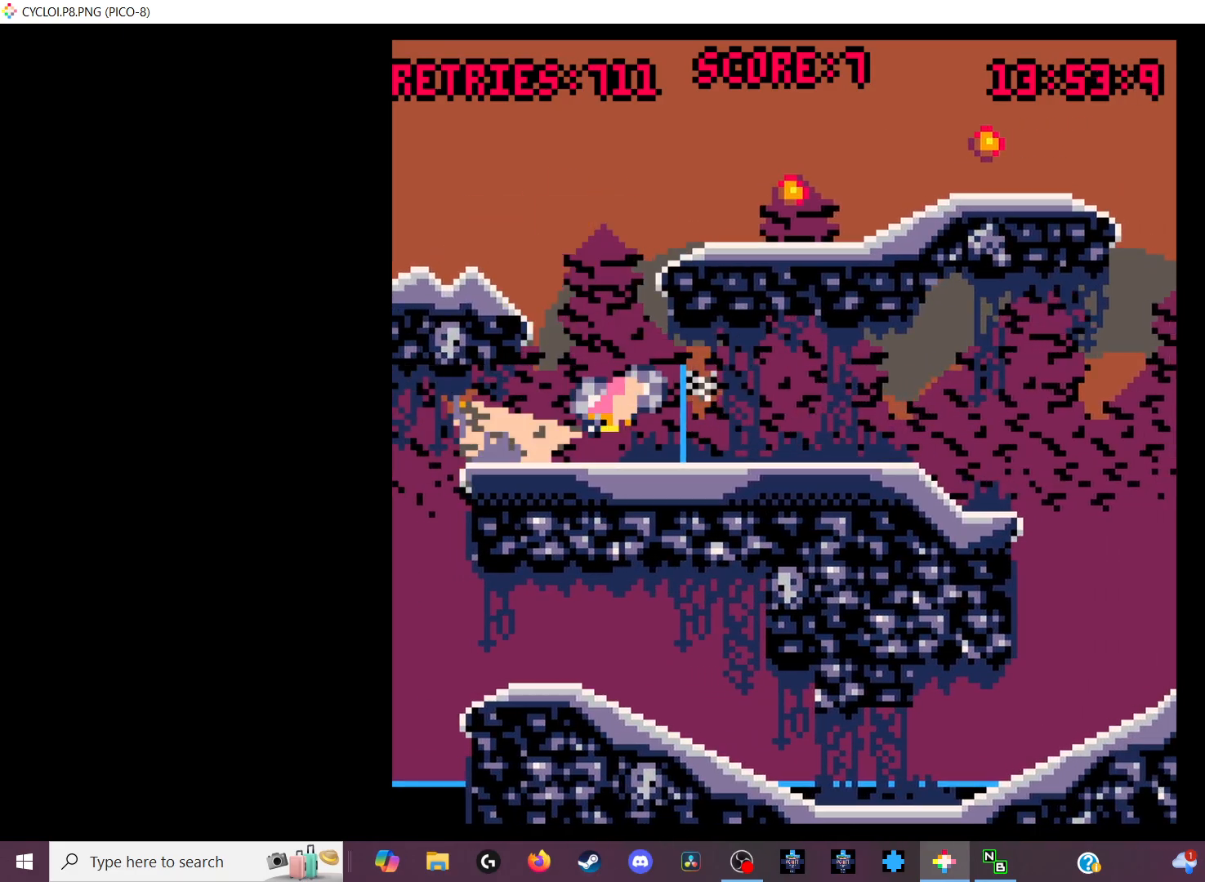
{"keys": [], "events": [[233, "x", "down"], [333, "x", "up"]]}
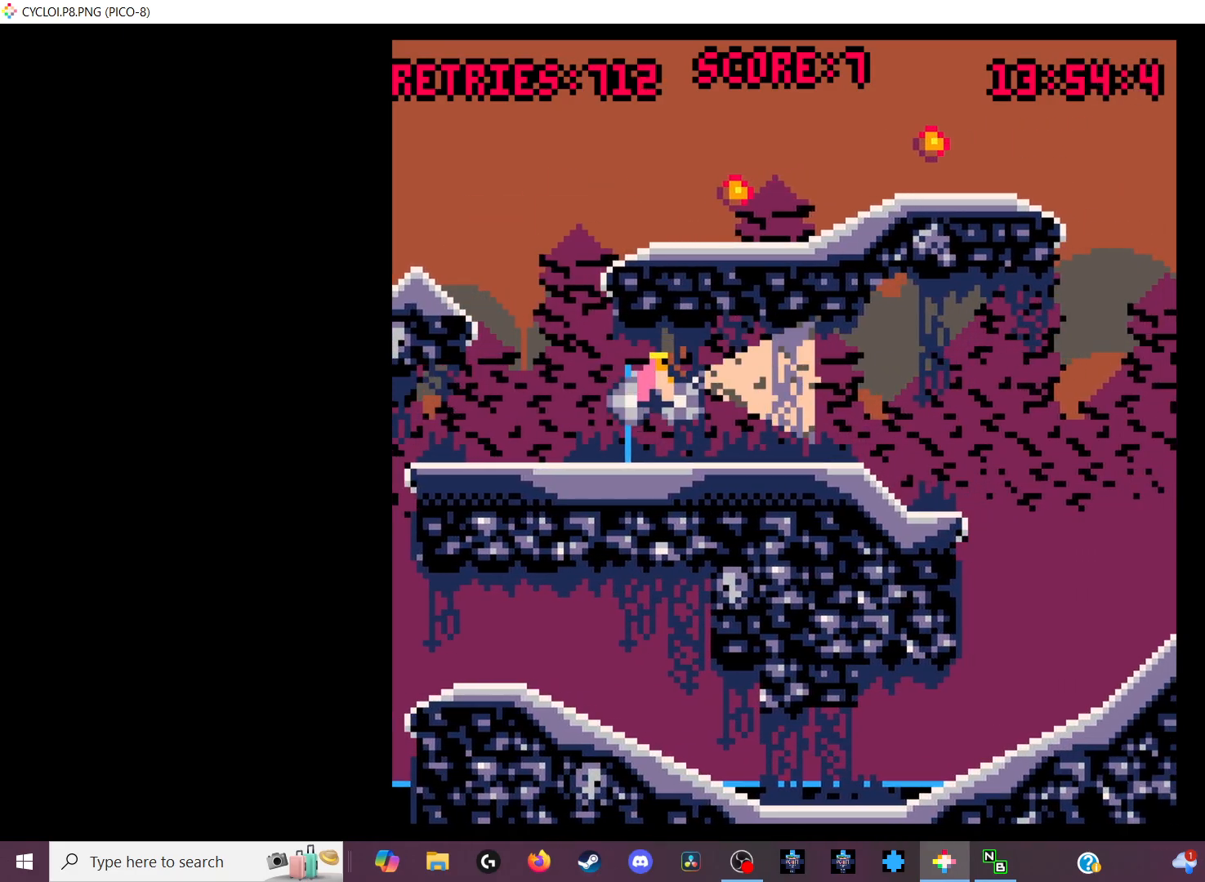
{"keys": [], "events": []}
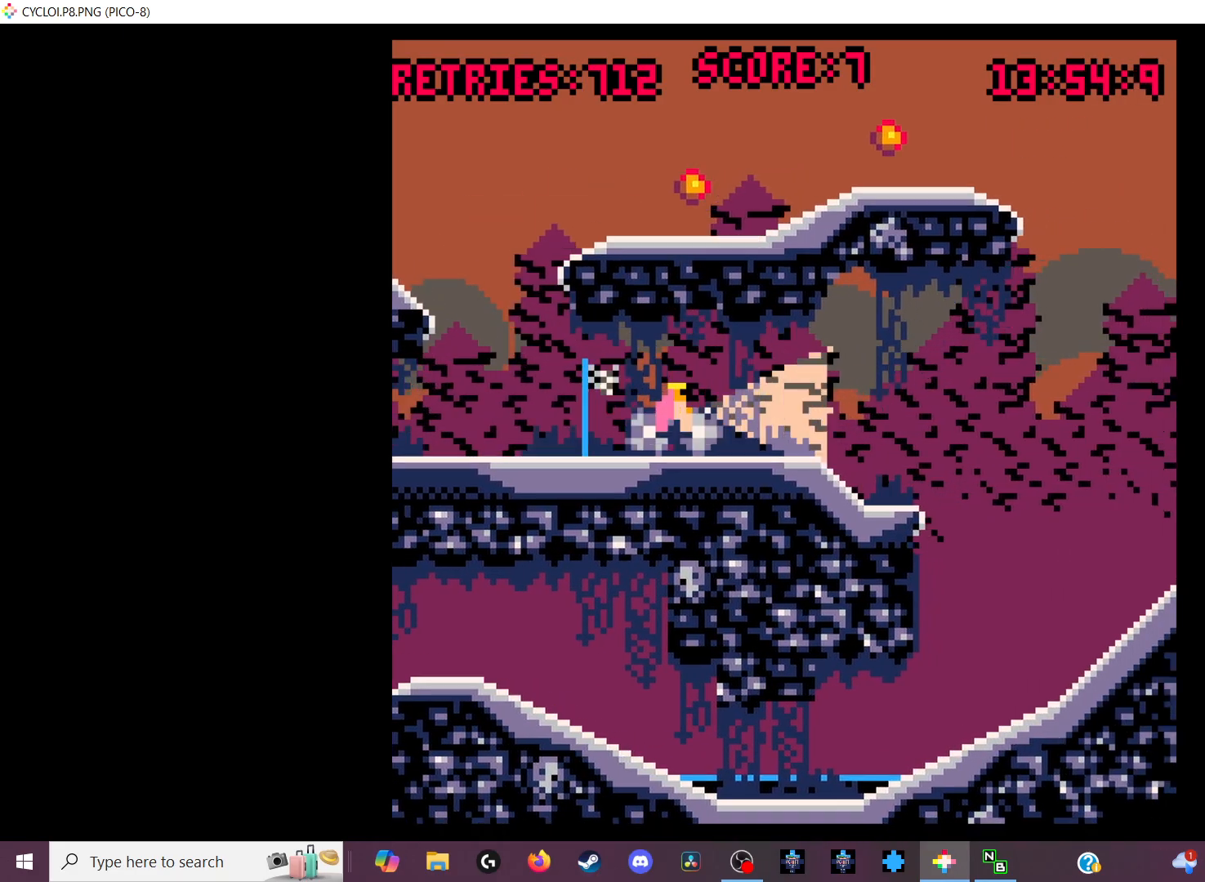
{"keys": [], "events": [[133, "z", "down"], [200, "z", "up"]]}
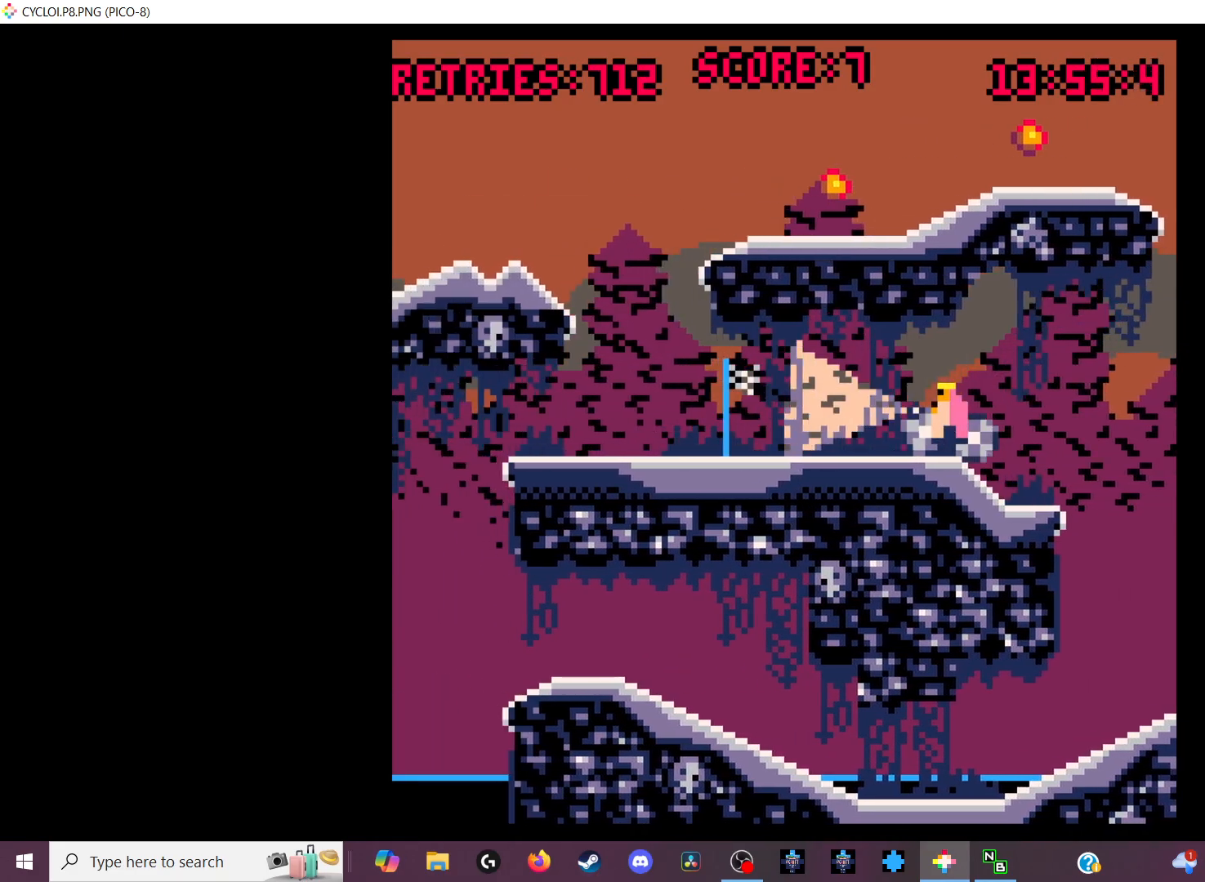
{"keys": [], "events": []}
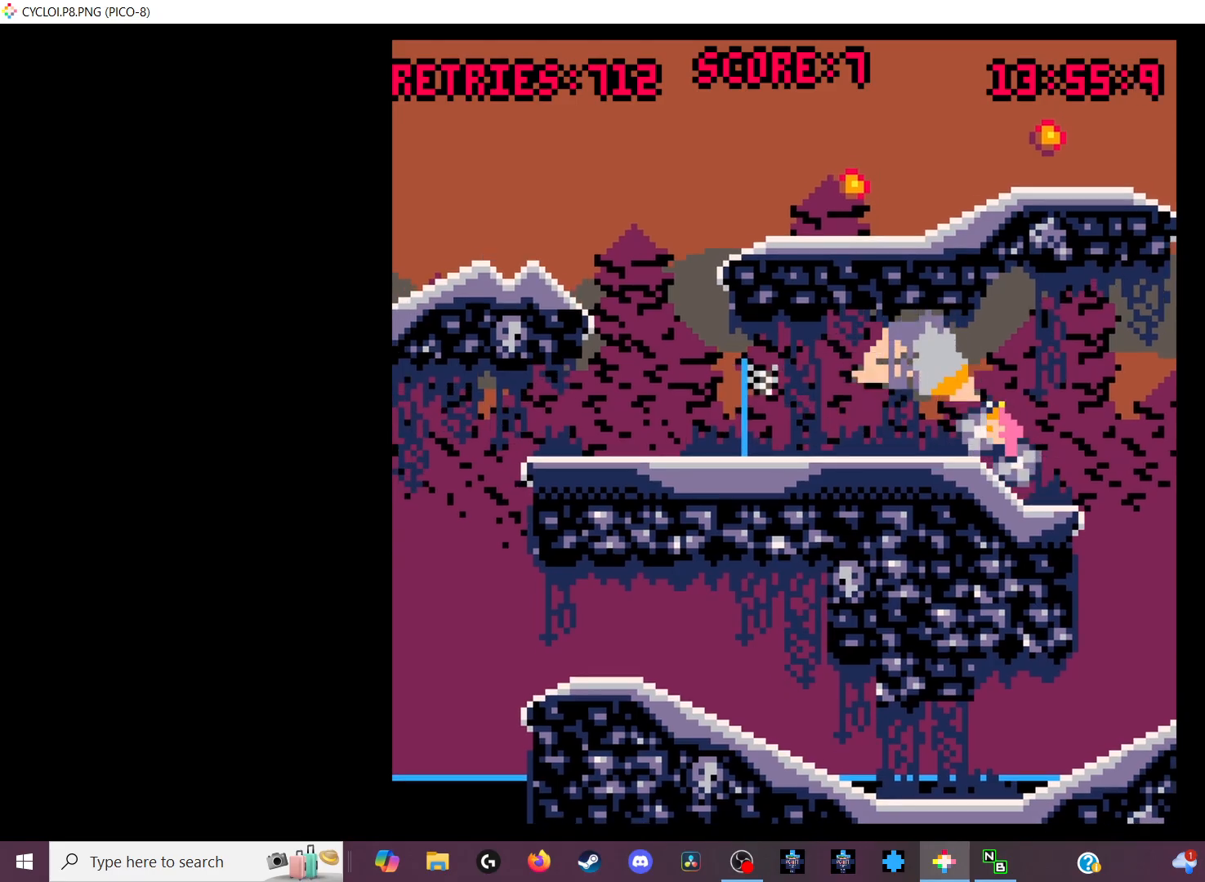
{"keys": [], "events": []}
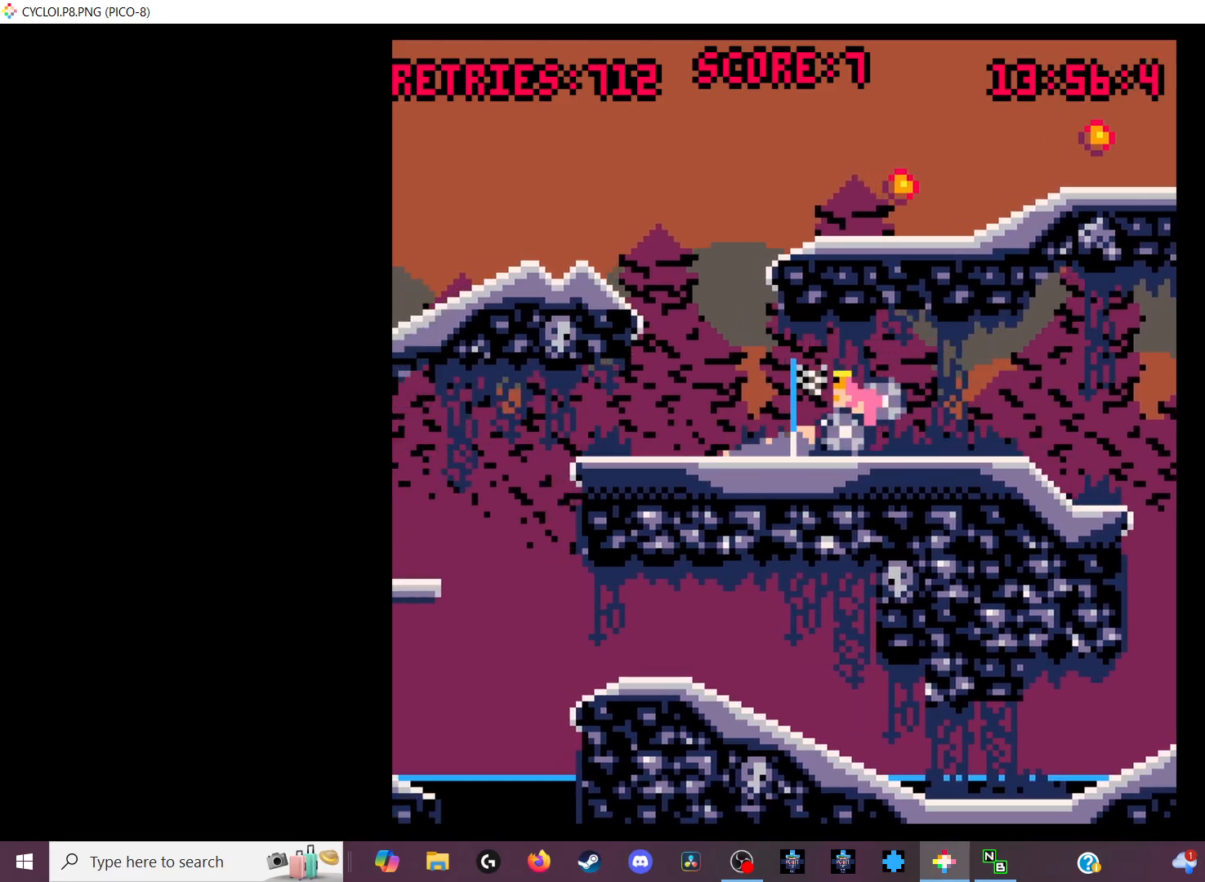
{"keys": [], "events": [[33, "z", "down"], [200, "z", "up"]]}
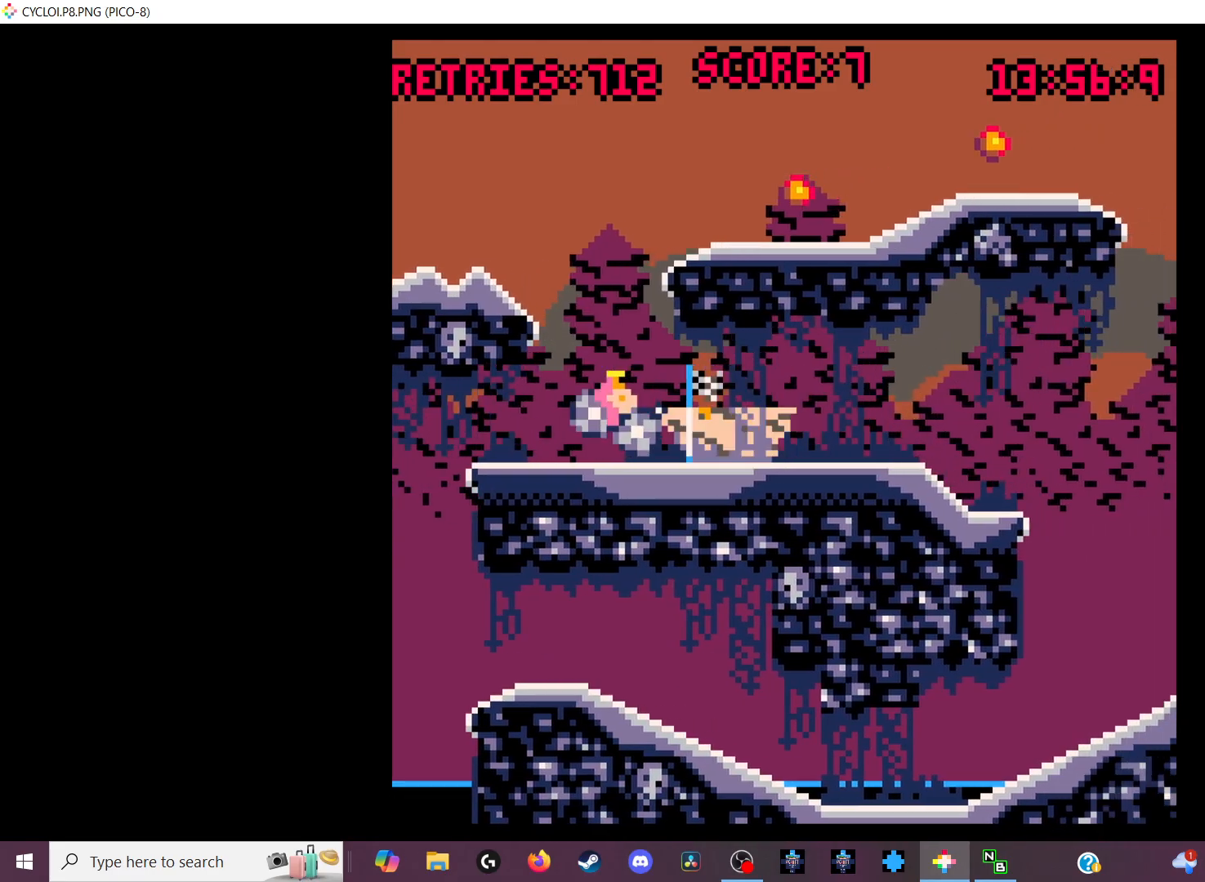
{"keys": [], "events": []}
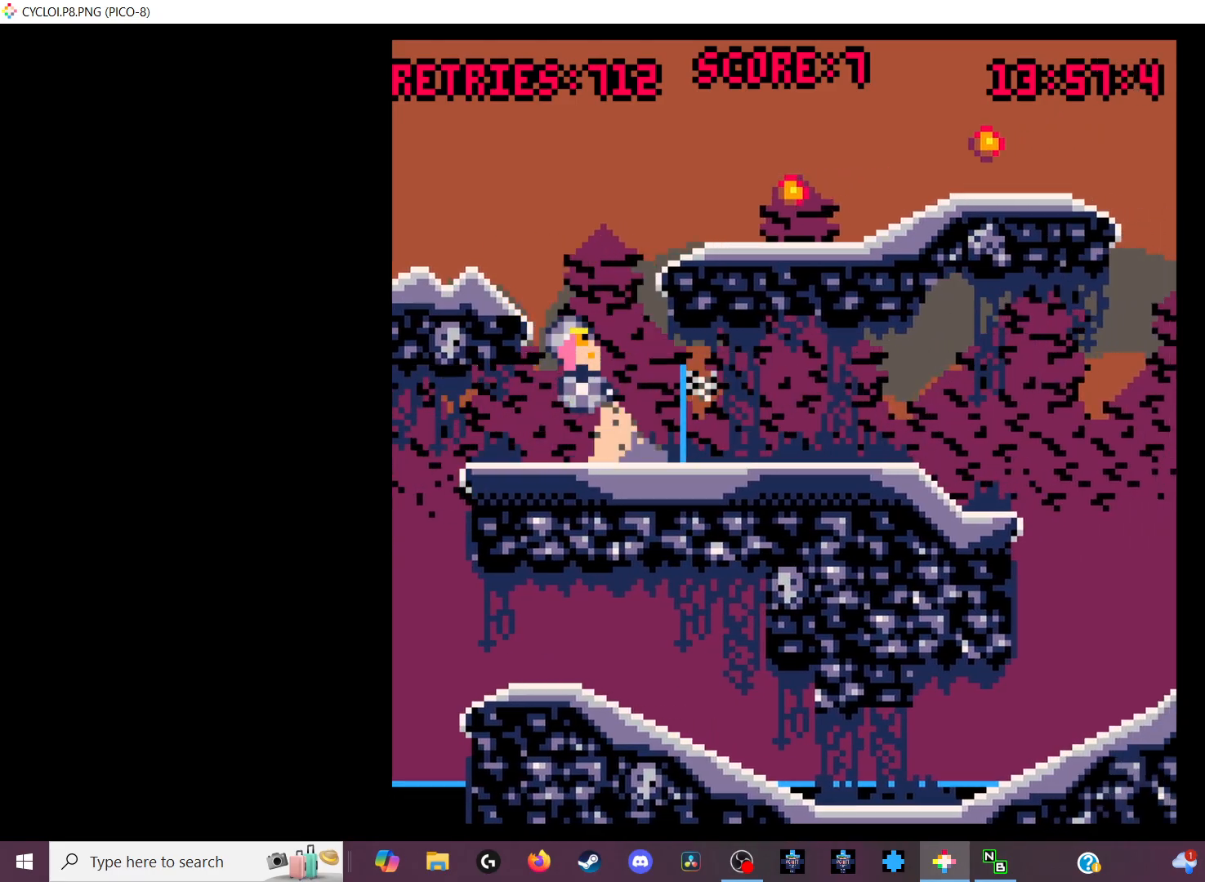
{"keys": [], "events": []}
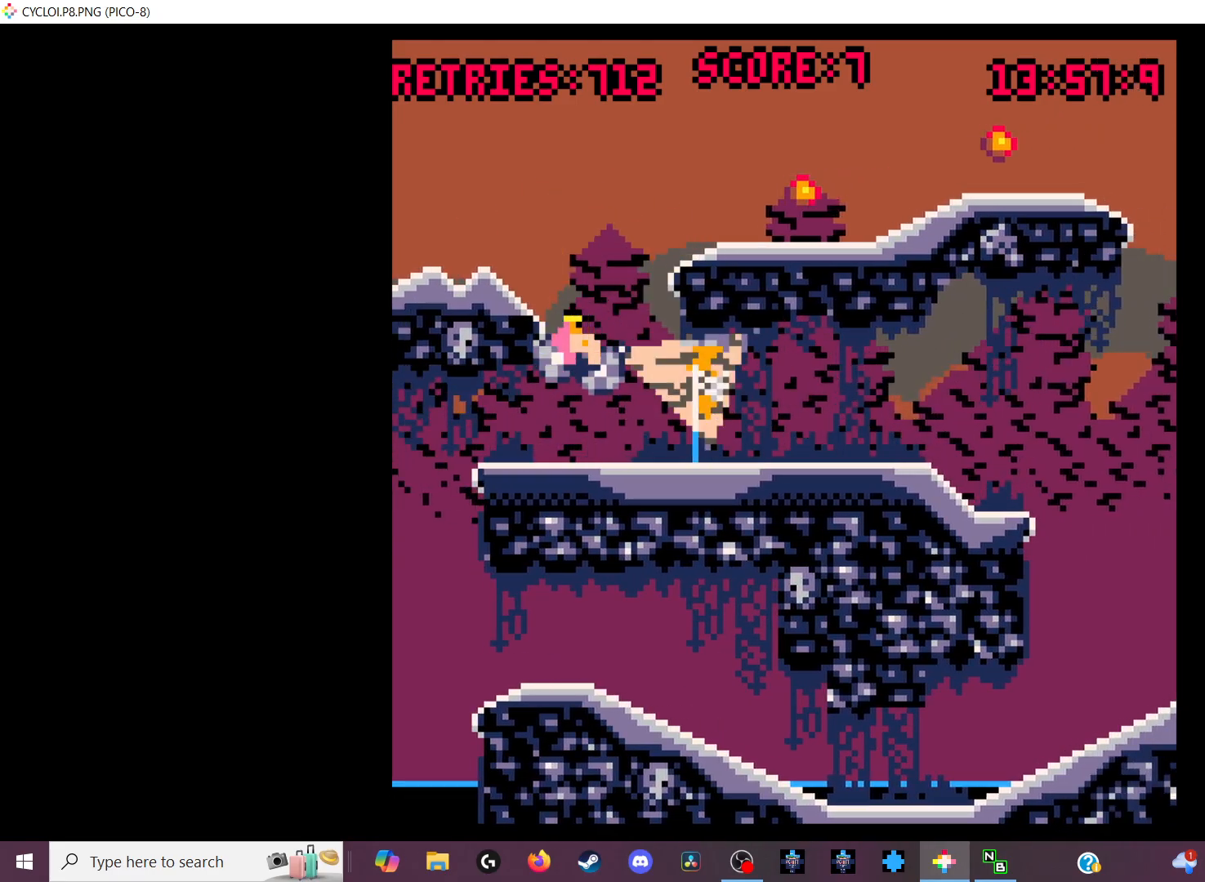
{"keys": [], "events": []}
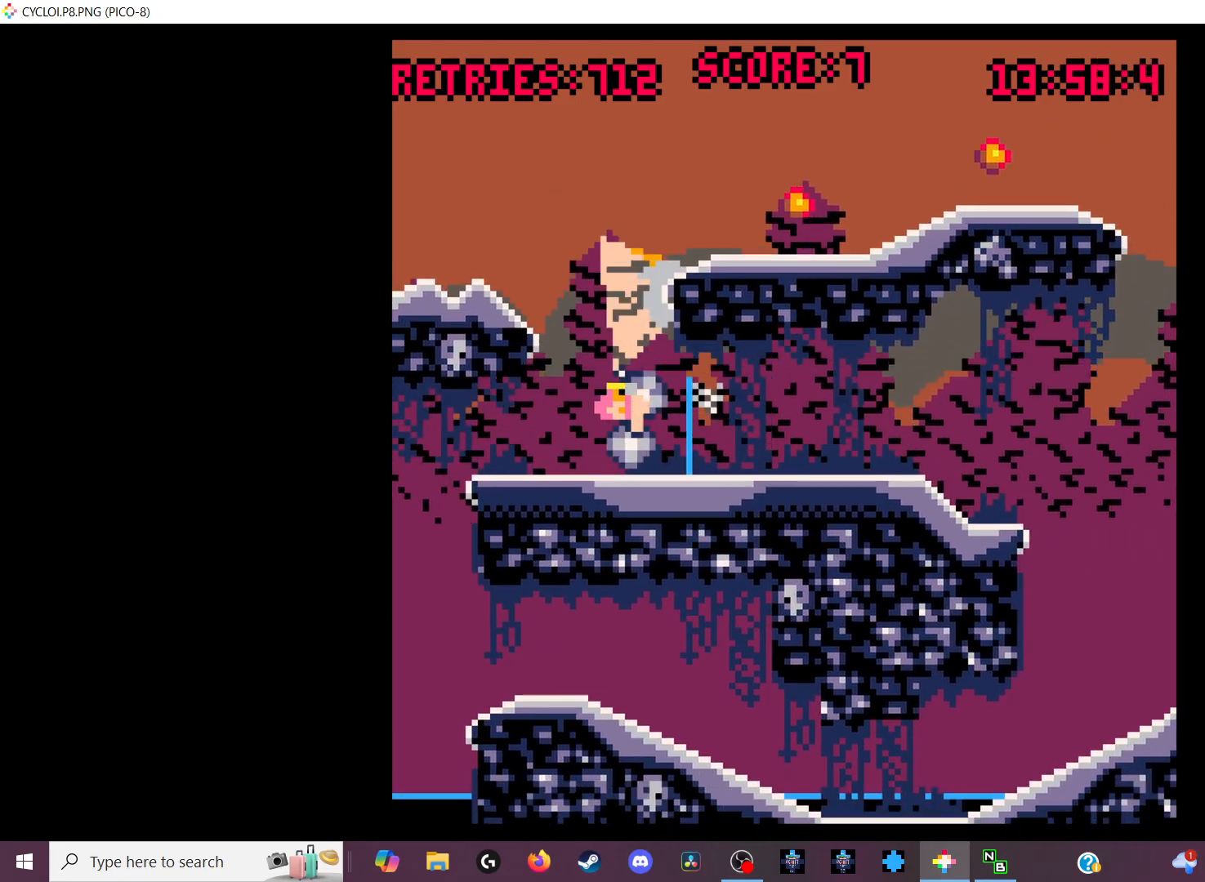
{"keys": ["x"], "events": [[433, "x", "down"]]}